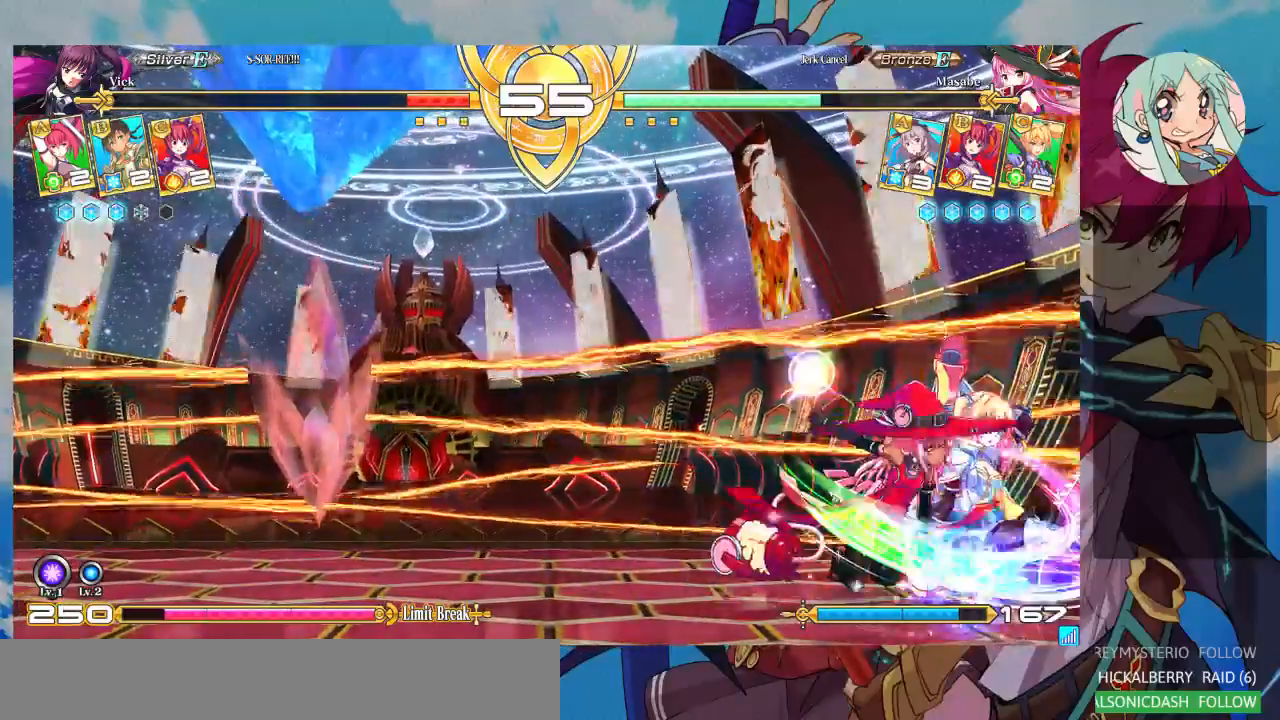
Gameplay with a controller (arcade stick); each line is a JSON object with the inputs held at the frame after it. "events" lists button and stick changes between this image and that frame as [ms after this image, input, new state], when the widget could be followed in between. Not read: L3 R3.
{"buttons": [], "left_stick": "down-right", "events": []}
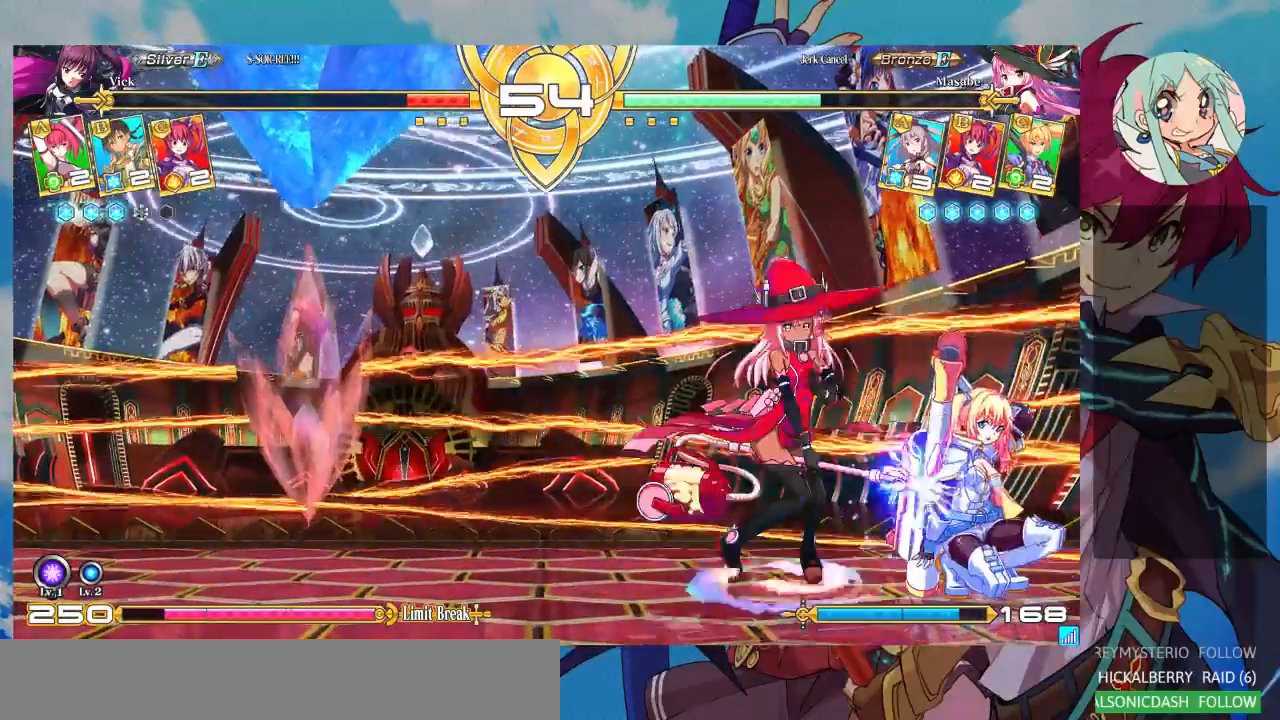
{"buttons": [], "left_stick": "down-right", "events": []}
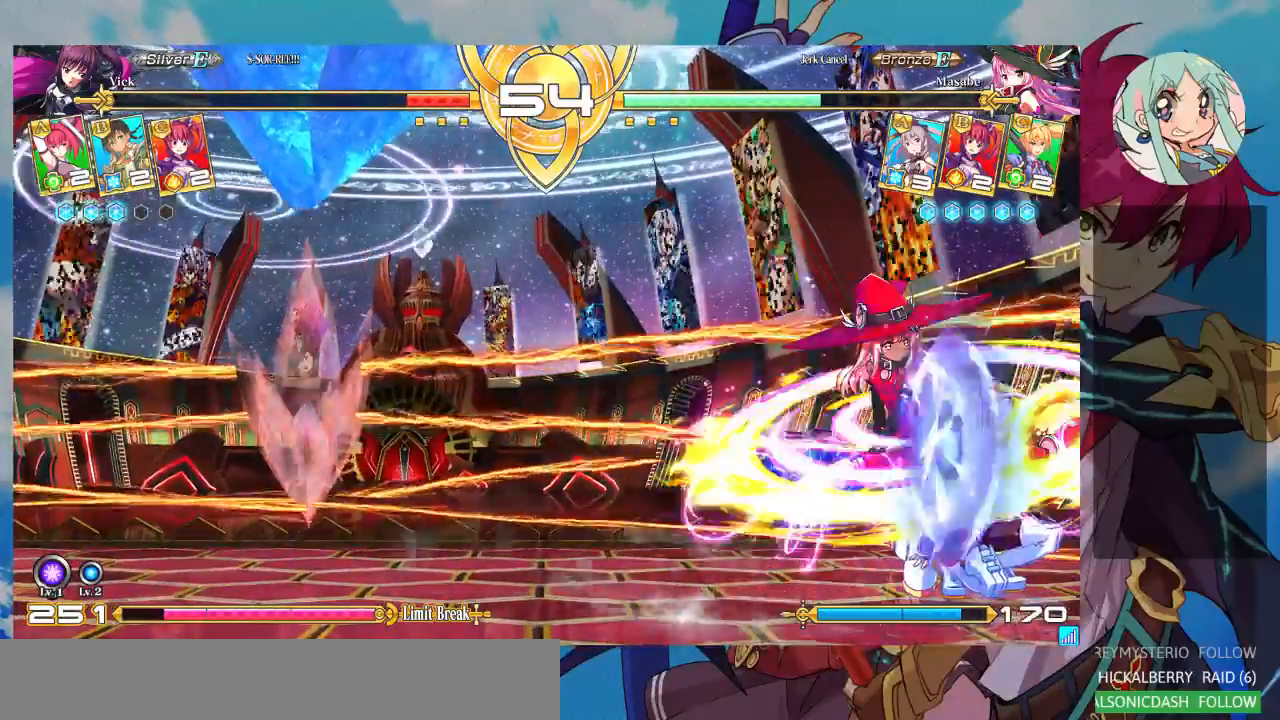
{"buttons": [], "left_stick": "right", "events": [[467, "left_stick", "right"]]}
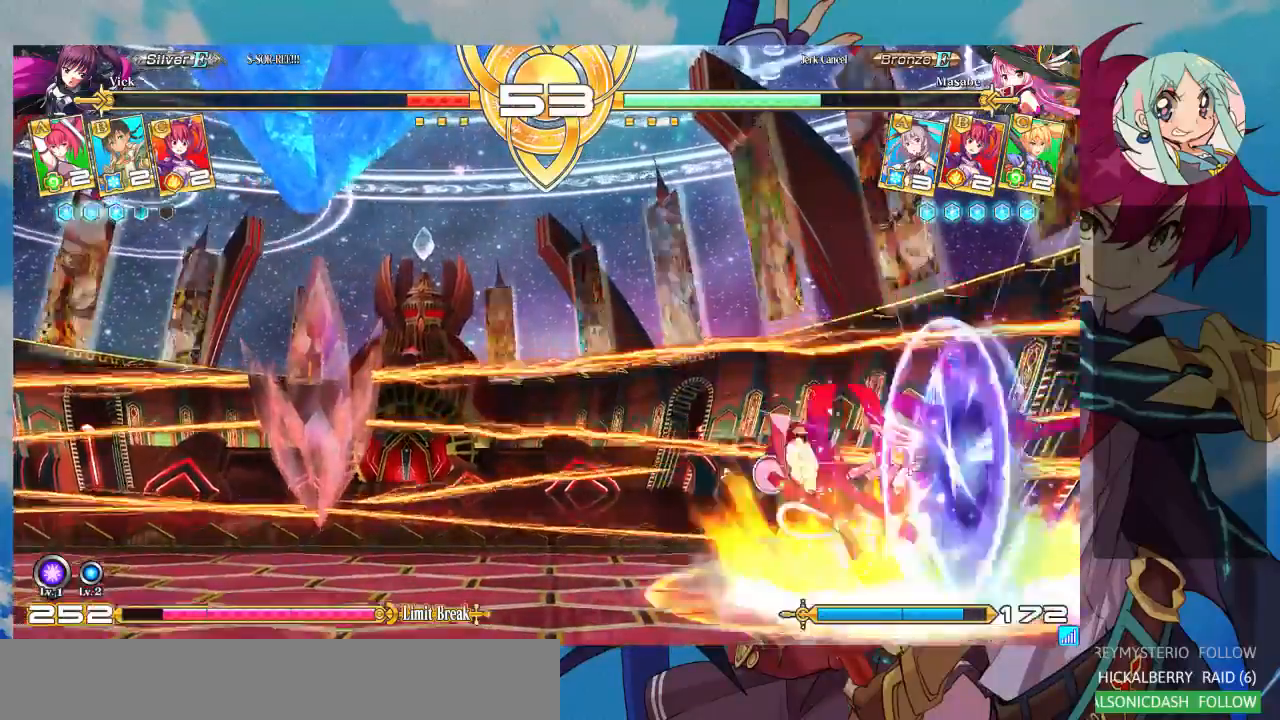
{"buttons": ["TRIANGLE"], "left_stick": "right", "events": [[233, "TRIANGLE", "down"], [333, "TRIANGLE", "up"], [433, "TRIANGLE", "down"]]}
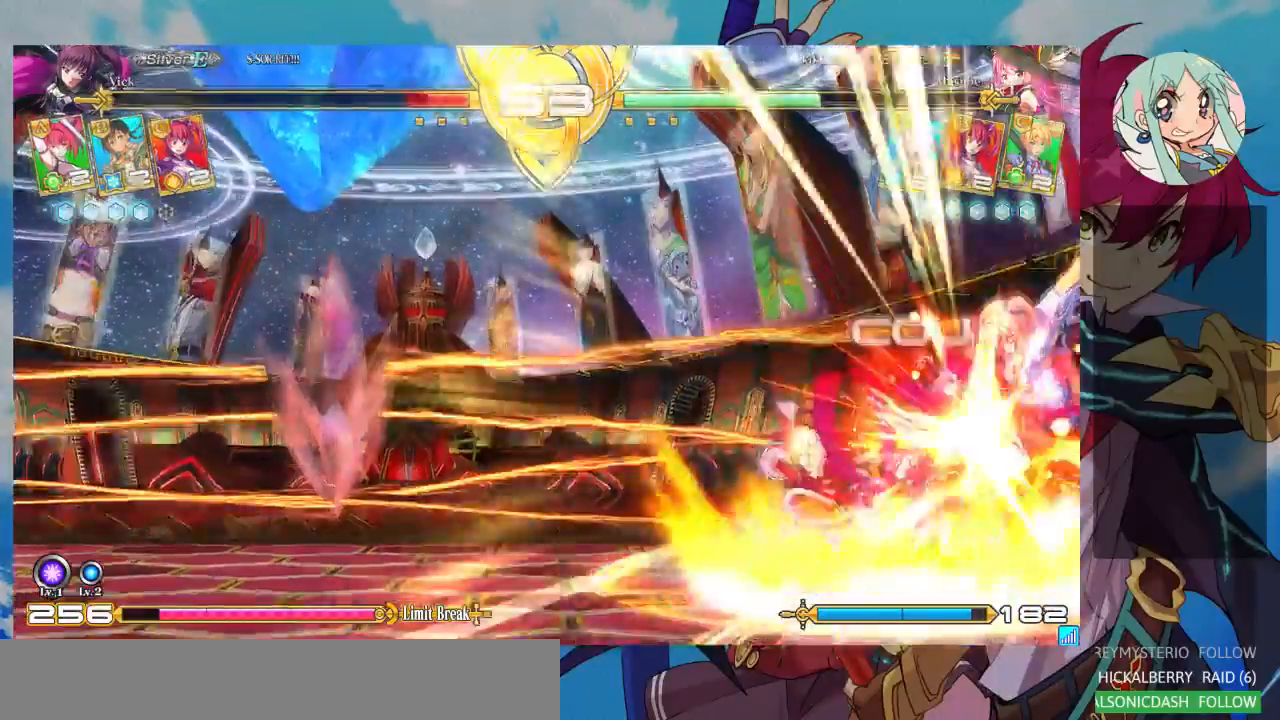
{"buttons": [], "left_stick": "right", "events": [[33, "TRIANGLE", "up"], [133, "TRIANGLE", "down"], [233, "TRIANGLE", "up"]]}
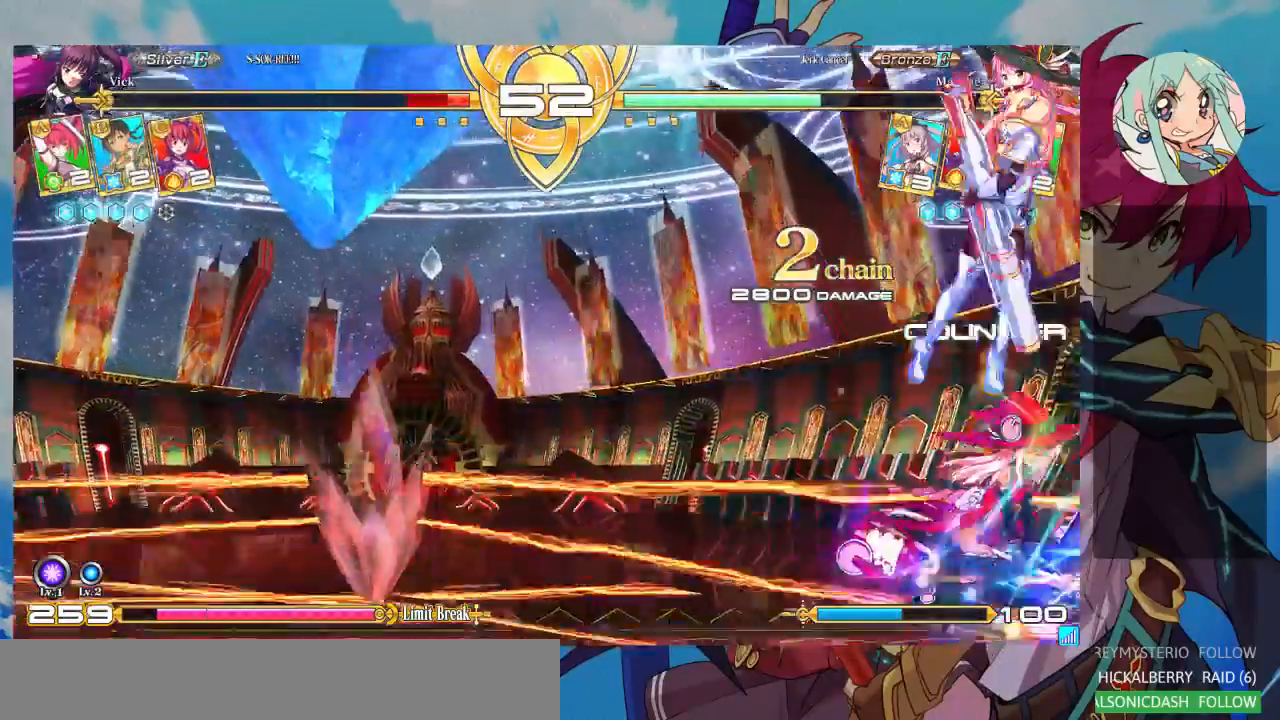
{"buttons": ["SQUARE"], "left_stick": "right", "events": [[33, "SQUARE", "down"]]}
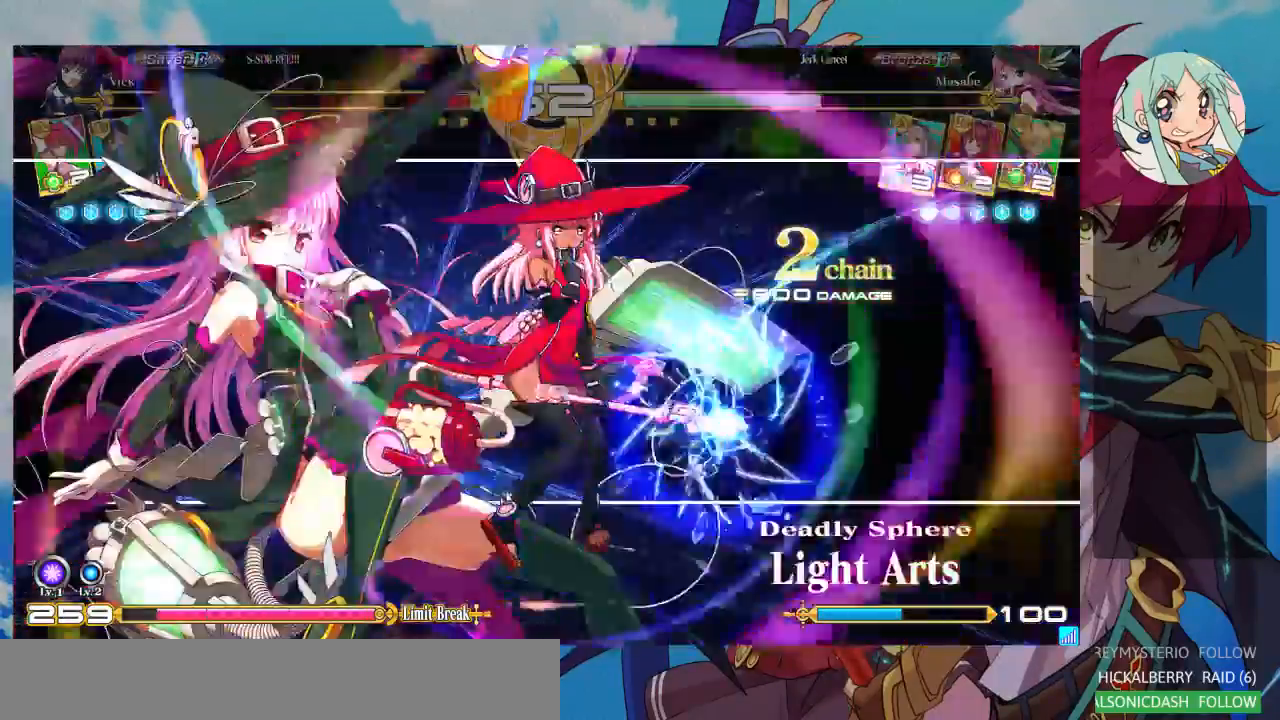
{"buttons": ["SQUARE"], "left_stick": "right", "events": []}
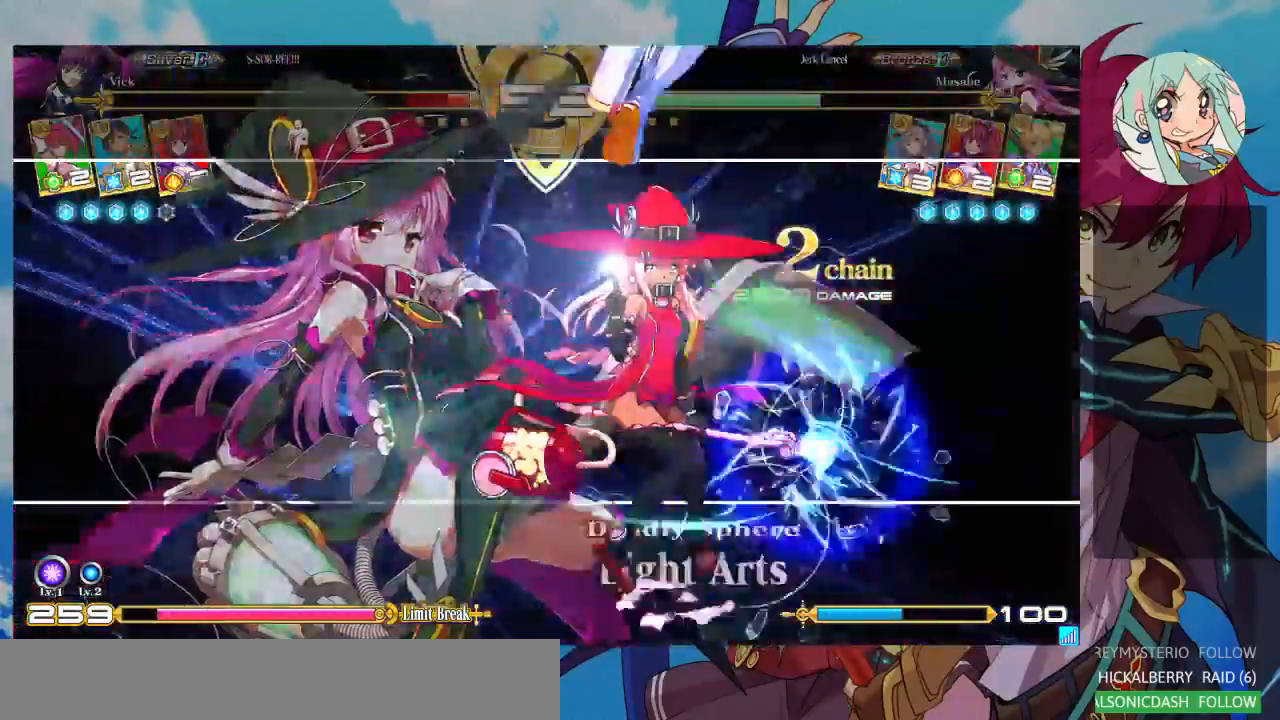
{"buttons": ["SQUARE"], "left_stick": "right", "events": []}
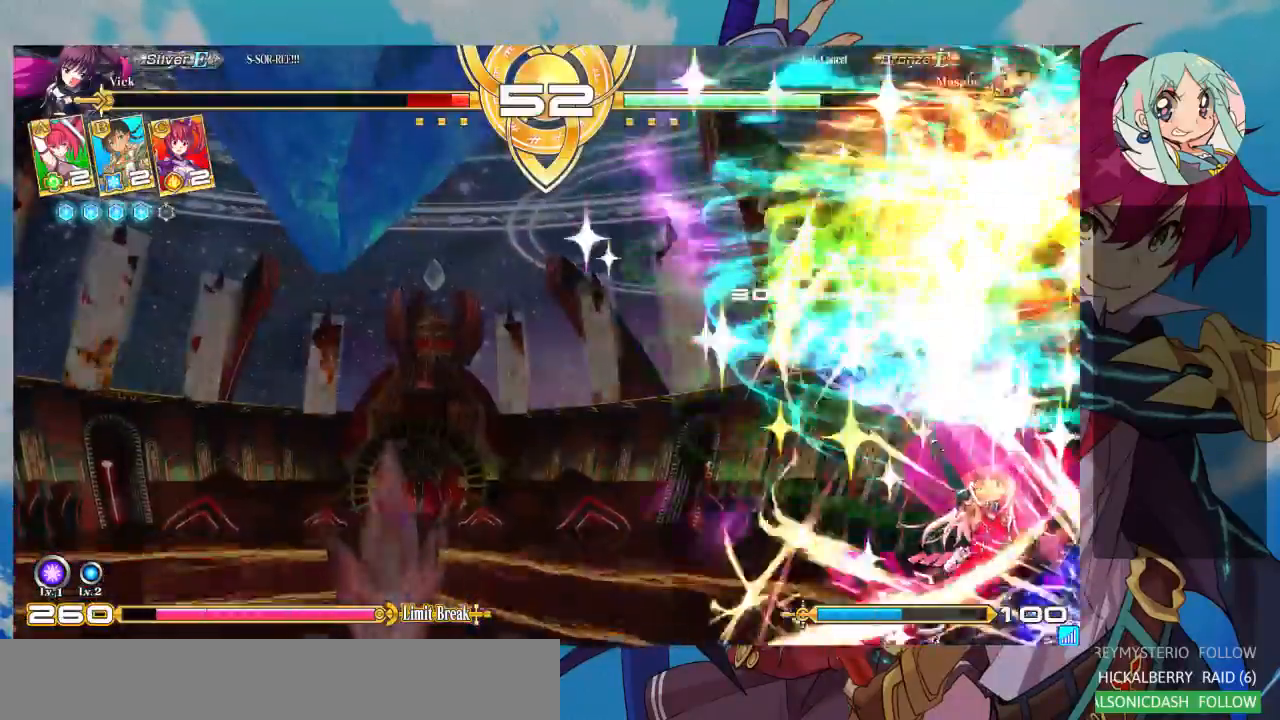
{"buttons": ["SQUARE"], "left_stick": "right", "events": []}
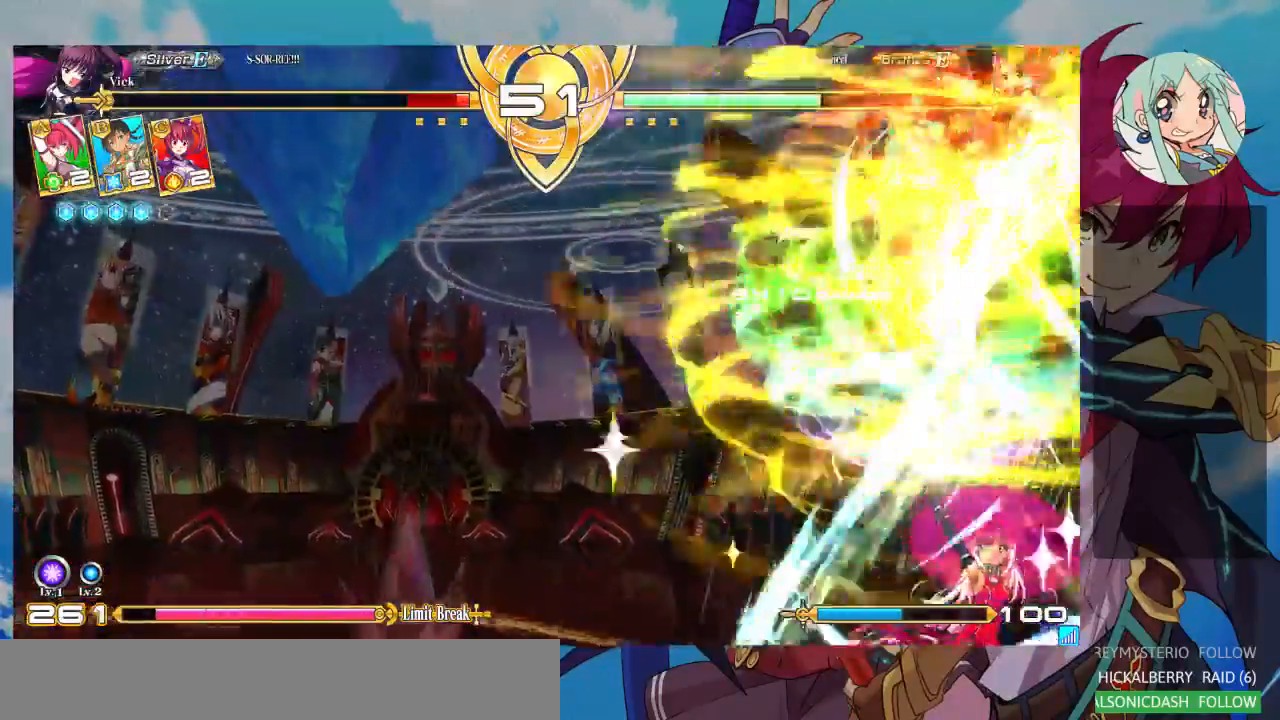
{"buttons": ["SQUARE"], "left_stick": "right", "events": []}
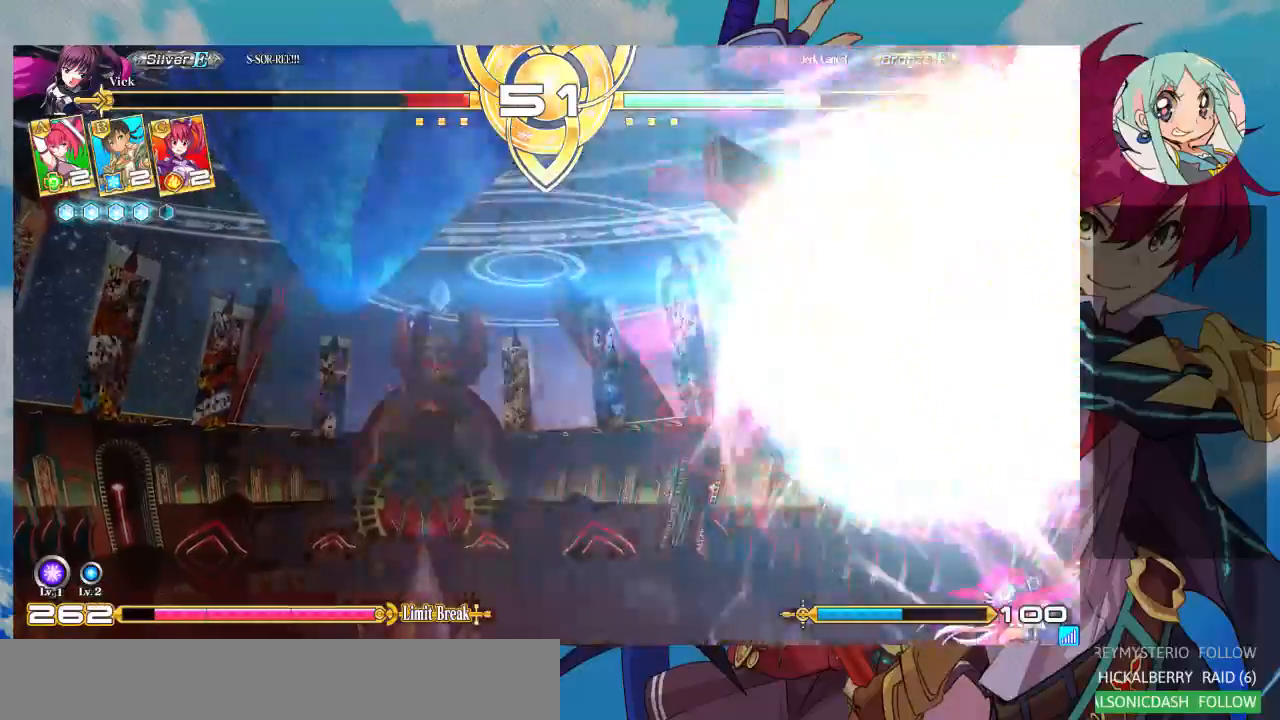
{"buttons": ["SQUARE"], "left_stick": "right", "events": []}
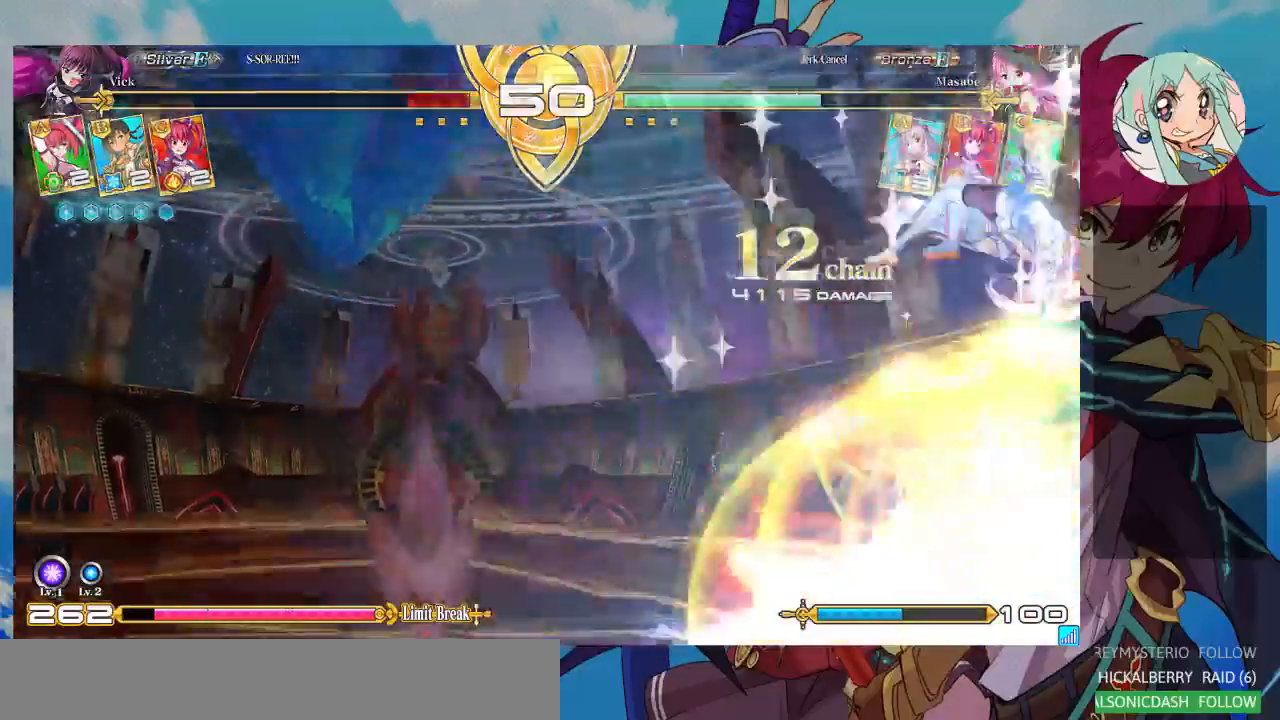
{"buttons": ["SQUARE"], "left_stick": "right", "events": []}
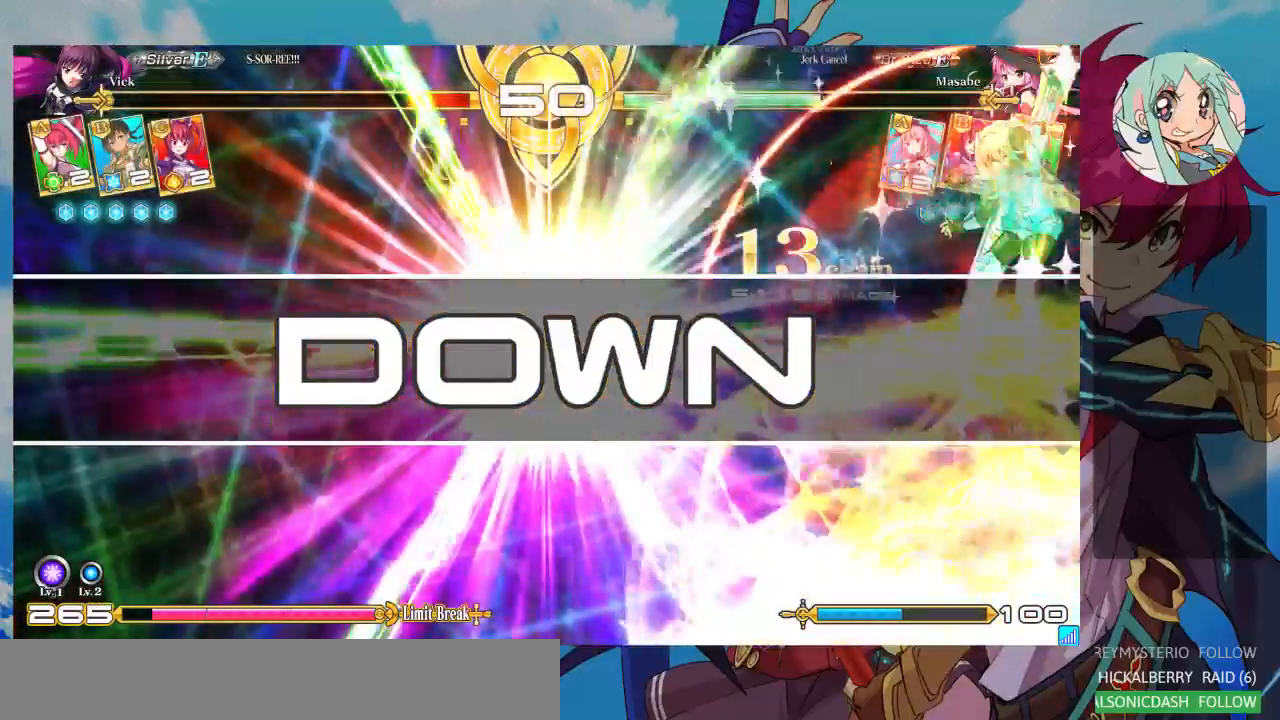
{"buttons": [], "left_stick": "center", "events": [[333, "SQUARE", "up"], [367, "left_stick", "center"]]}
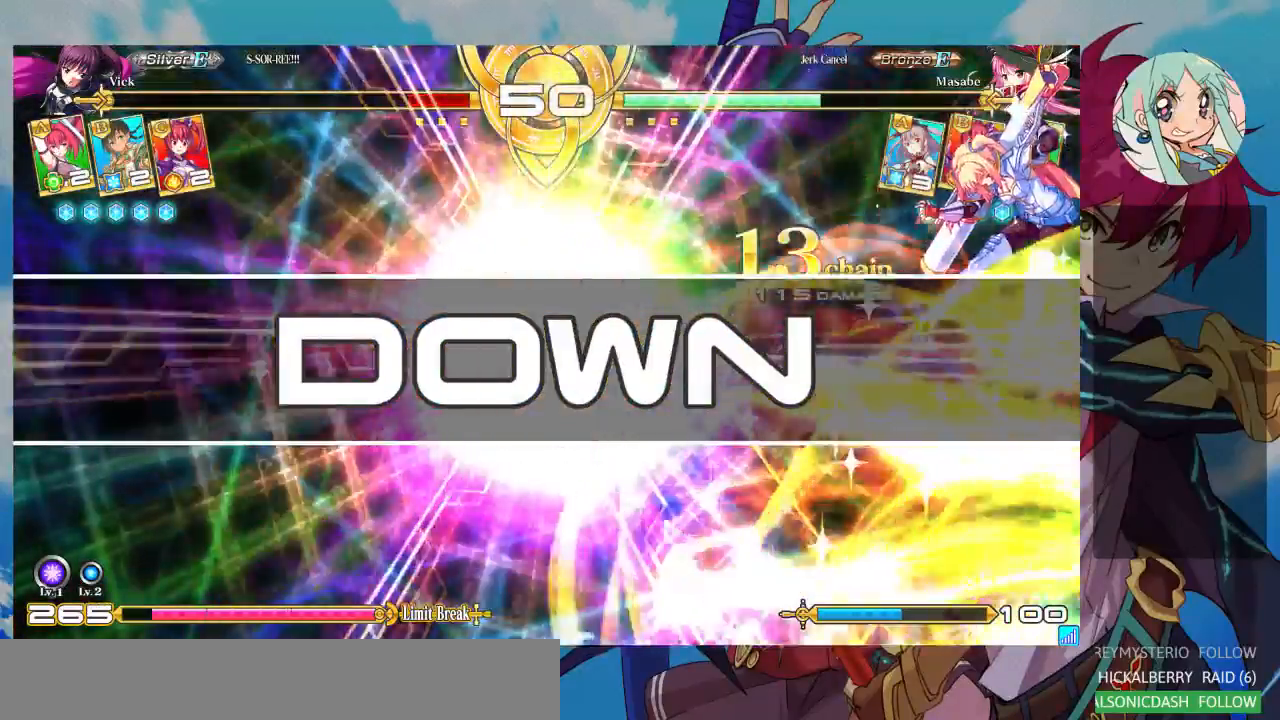
{"buttons": [], "left_stick": "center", "events": []}
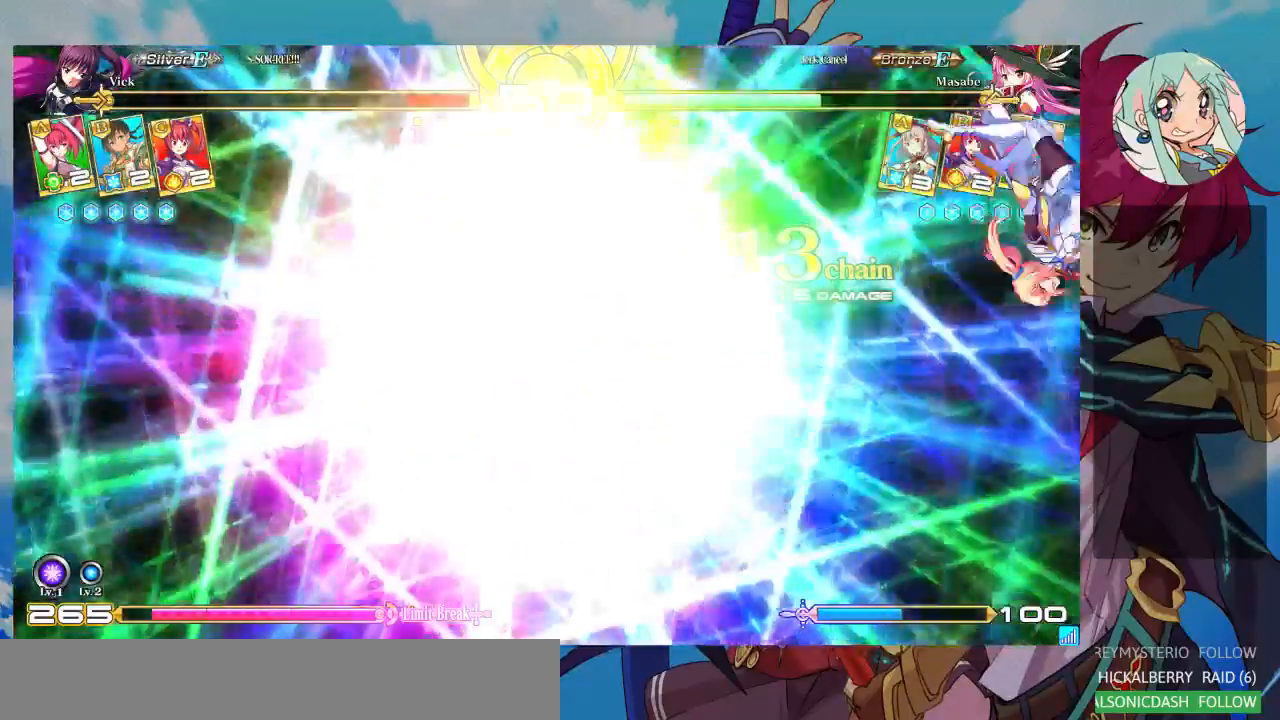
{"buttons": [], "left_stick": "center", "events": []}
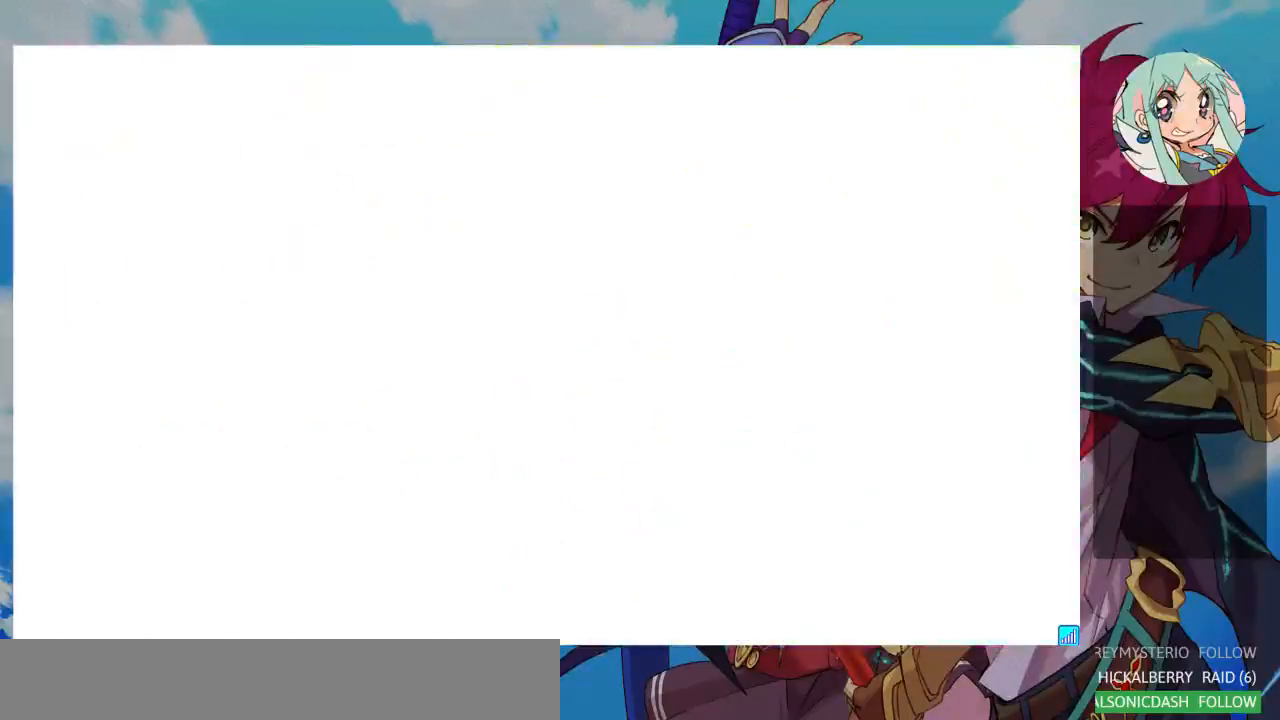
{"buttons": [], "left_stick": "center", "events": []}
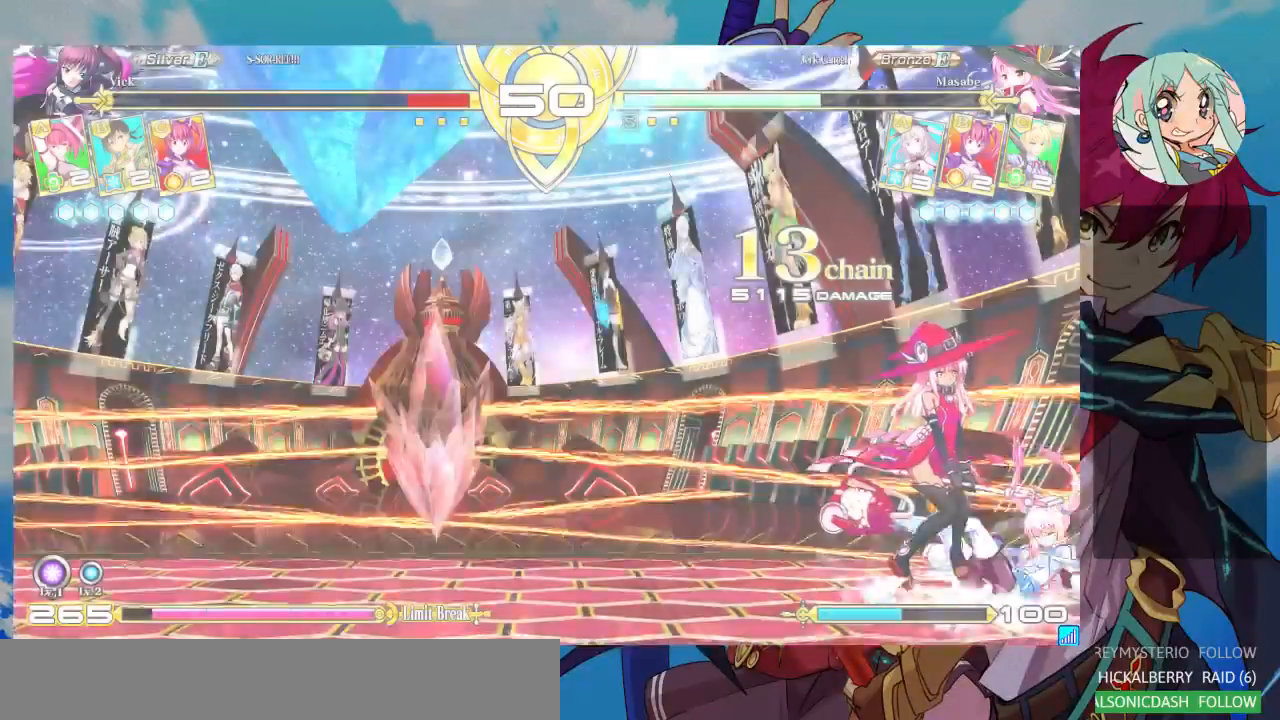
{"buttons": [], "left_stick": "center", "events": []}
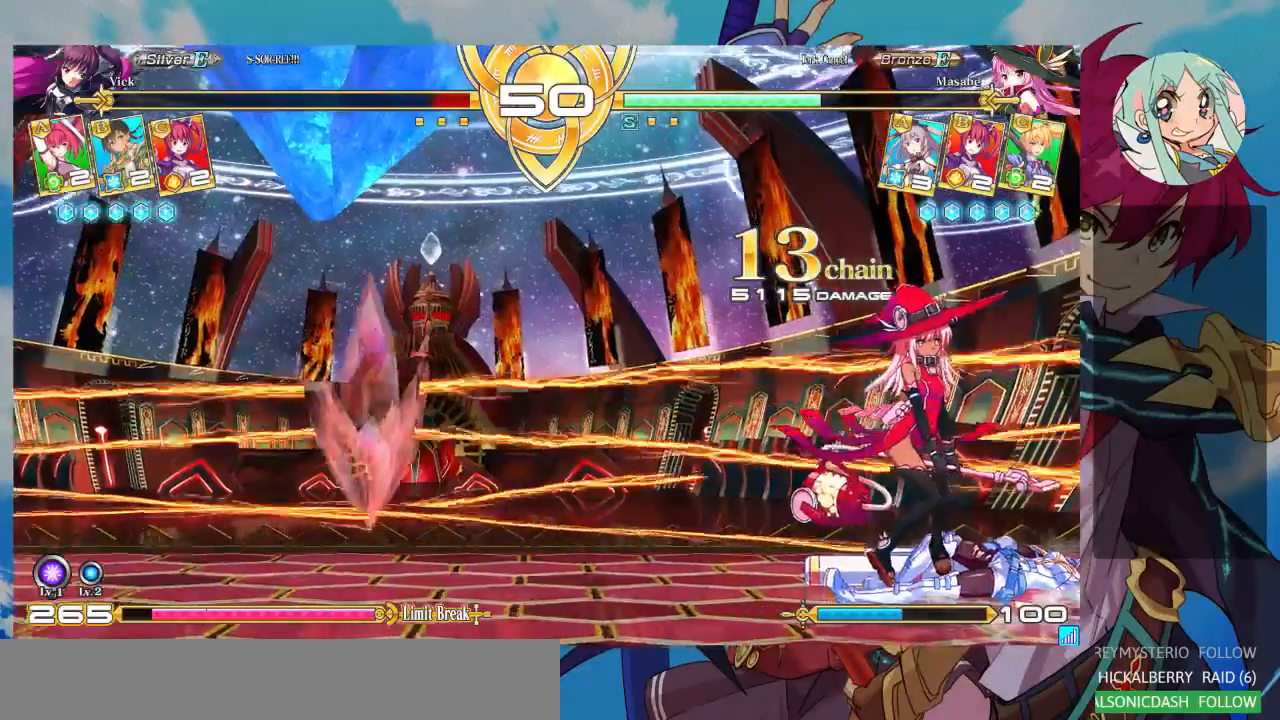
{"buttons": [], "left_stick": "center", "events": []}
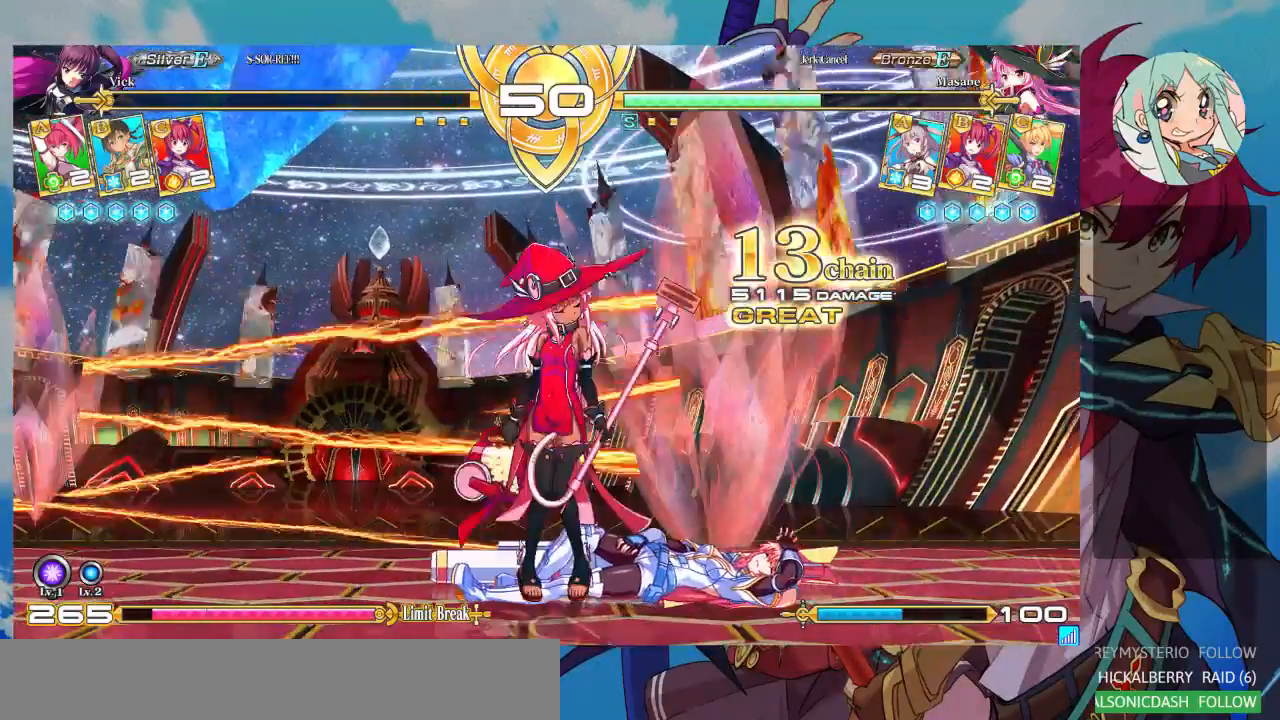
{"buttons": [], "left_stick": "center", "events": [[433, "SQUARE", "down"], [500, "SQUARE", "up"]]}
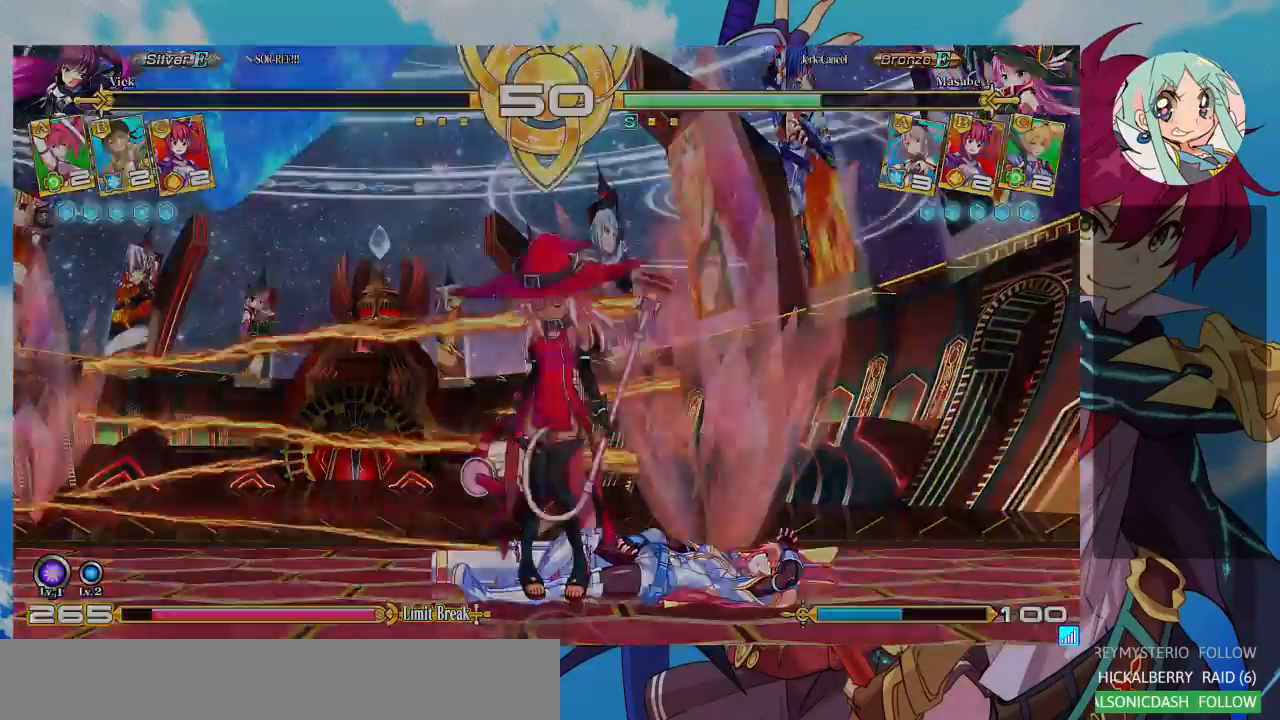
{"buttons": [], "left_stick": "center", "events": []}
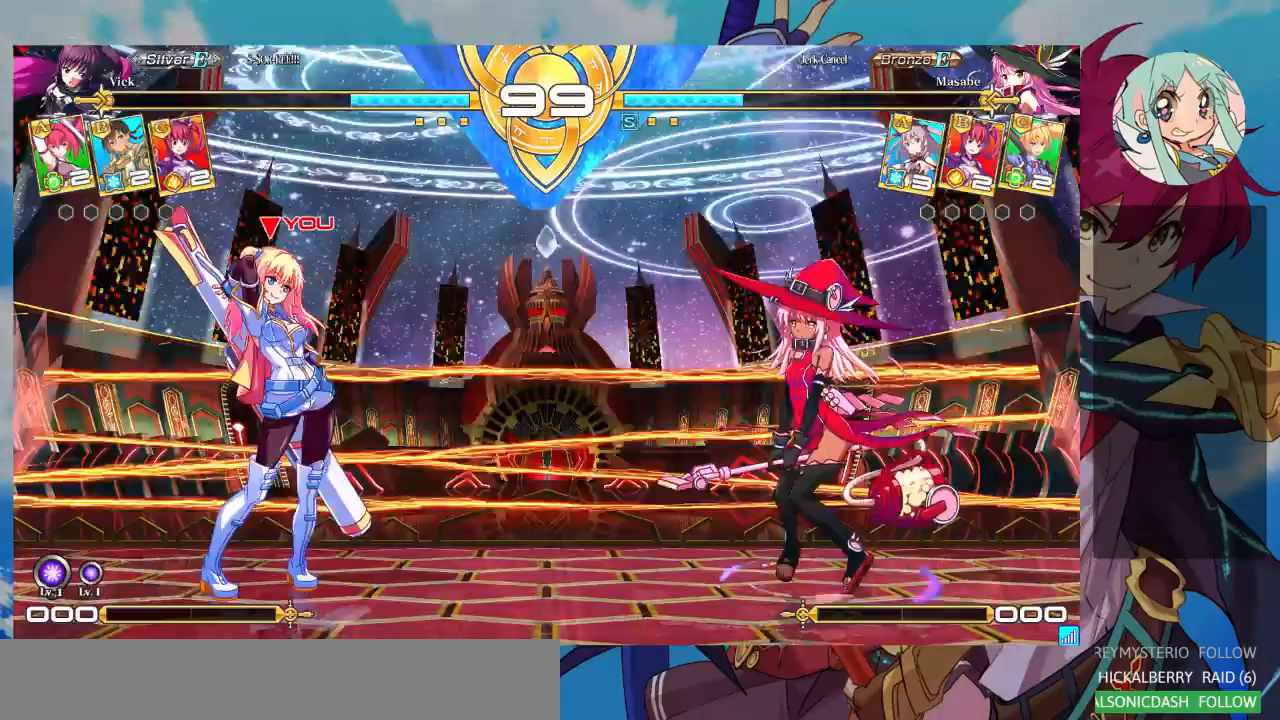
{"buttons": [], "left_stick": "center", "events": []}
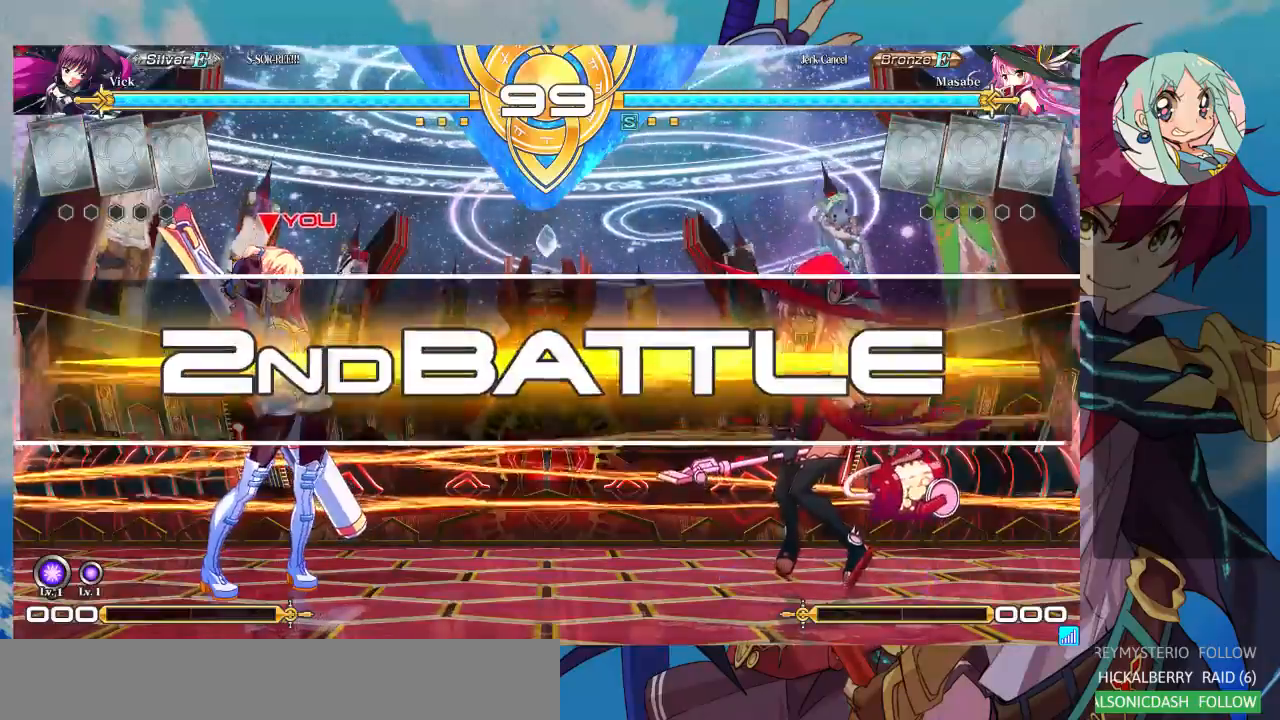
{"buttons": [], "left_stick": "center", "events": [[67, "SQUARE", "down"], [167, "SQUARE", "up"]]}
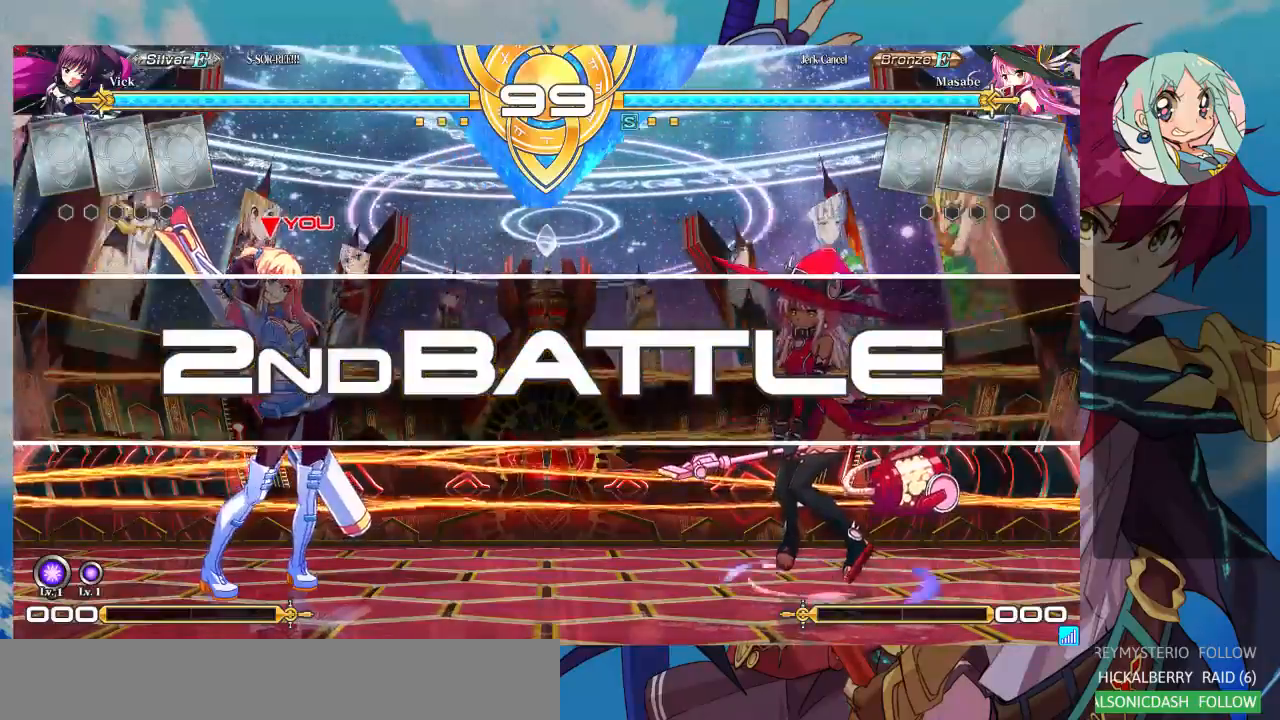
{"buttons": [], "left_stick": "center", "events": []}
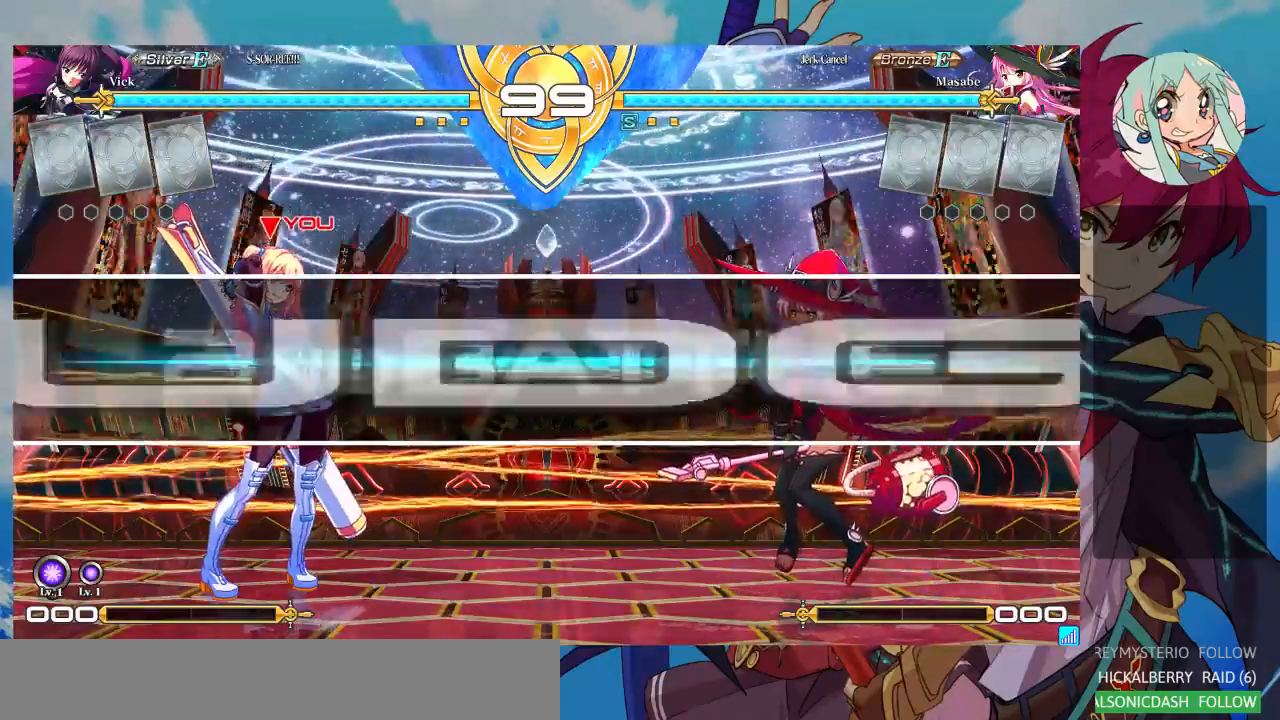
{"buttons": [], "left_stick": "down", "events": [[400, "left_stick", "left"], [467, "left_stick", "down"]]}
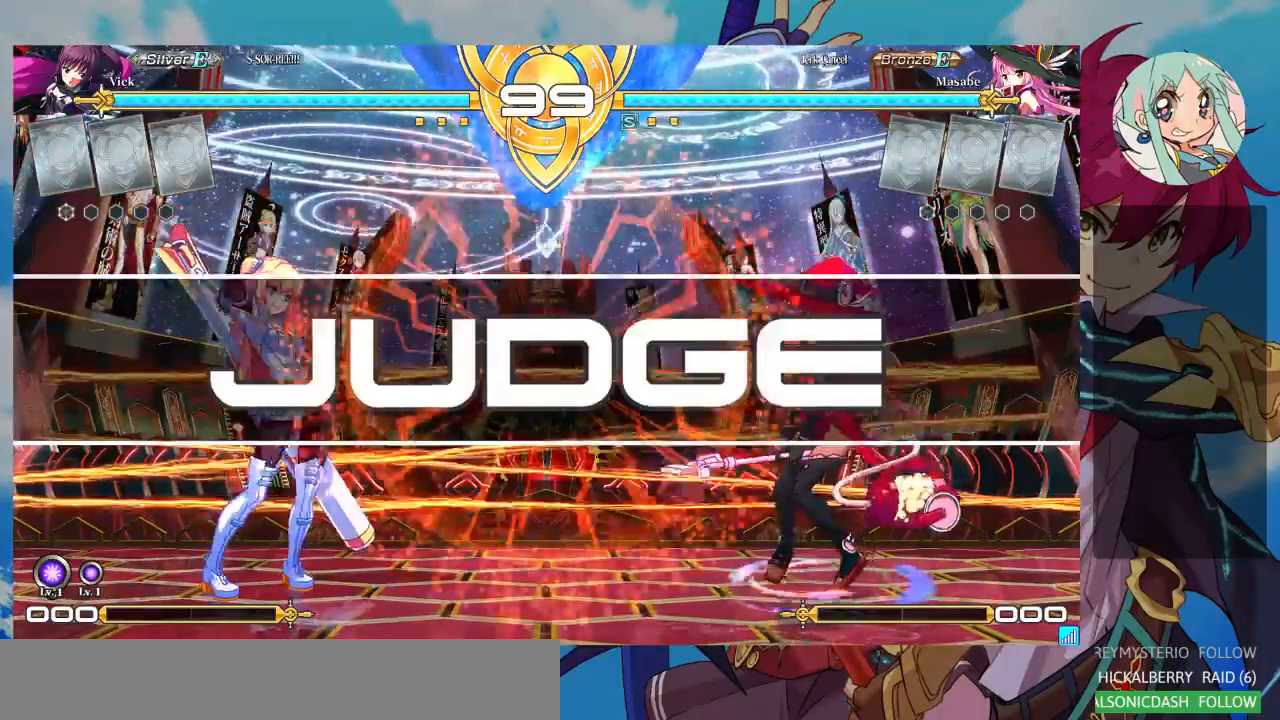
{"buttons": [], "left_stick": "center", "events": [[67, "left_stick", "right"], [100, "R1", "down"], [133, "R1", "up"], [167, "left_stick", "center"]]}
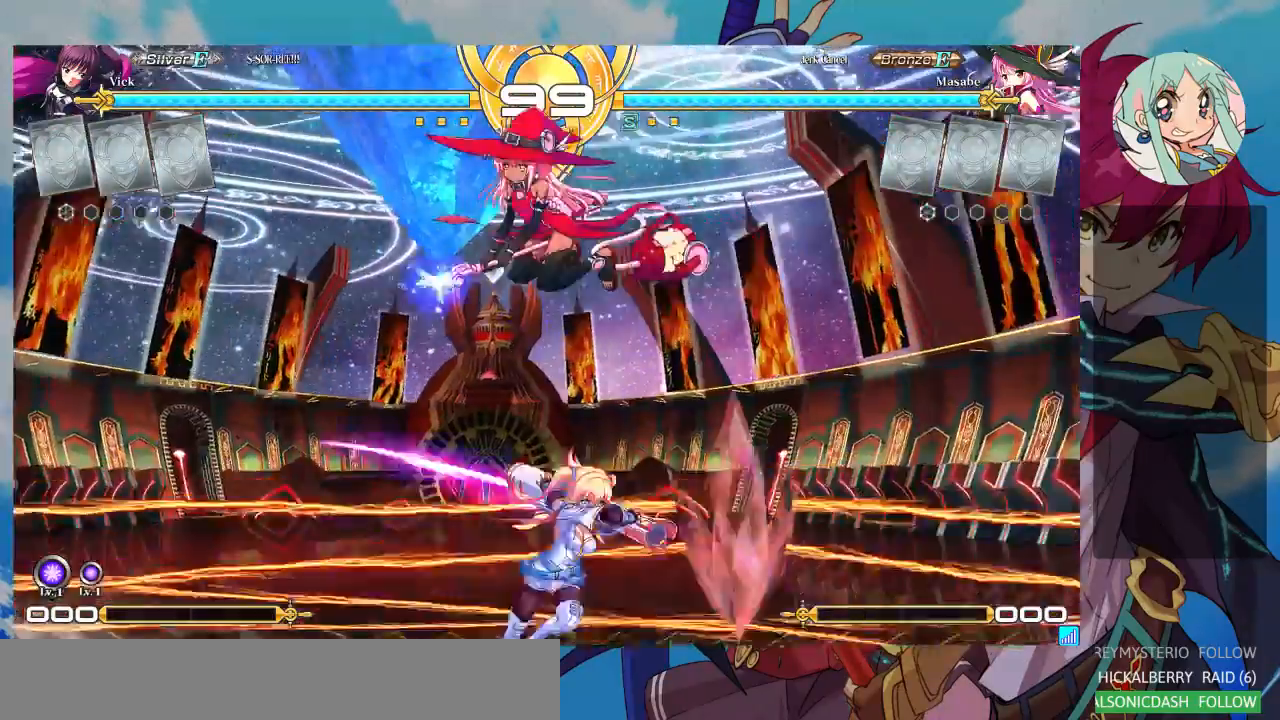
{"buttons": ["SQUARE"], "left_stick": "down-left", "events": [[433, "left_stick", "down"], [500, "SQUARE", "down"], [500, "left_stick", "down-left"]]}
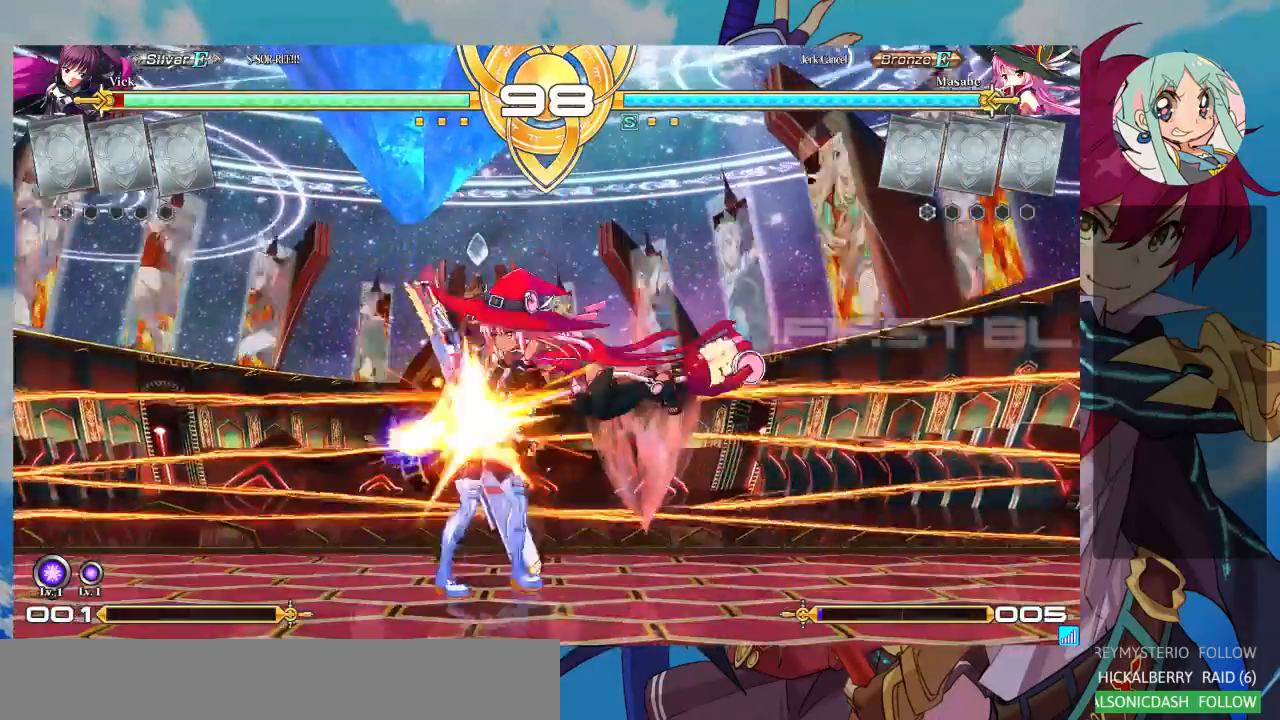
{"buttons": [], "left_stick": "down-left", "events": [[167, "SQUARE", "up"], [167, "TRIANGLE", "down"], [333, "TRIANGLE", "up"]]}
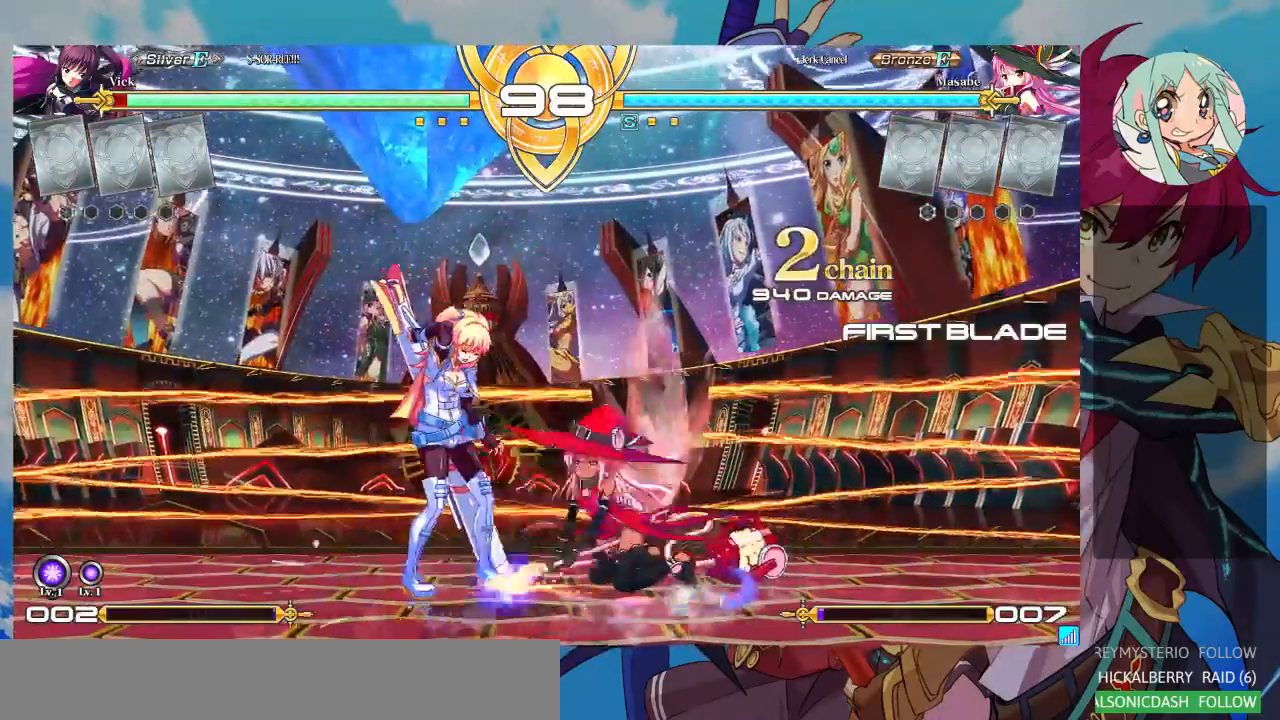
{"buttons": [], "left_stick": "down-left", "events": []}
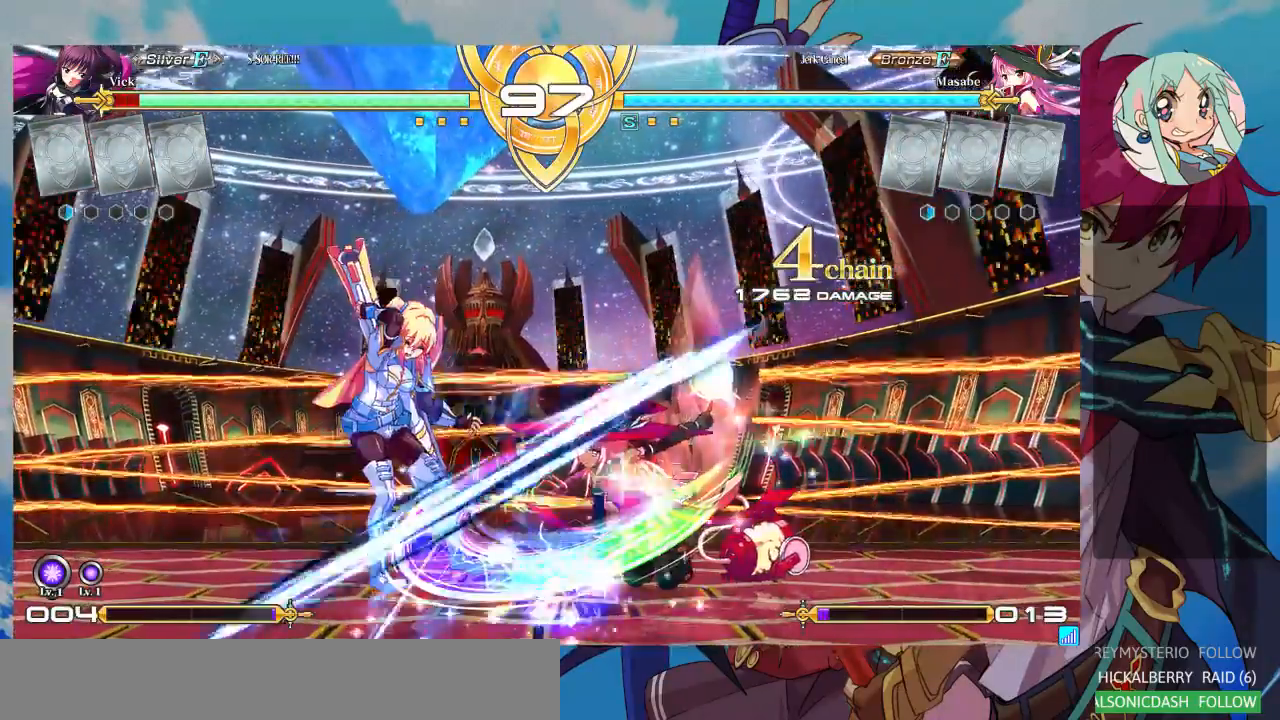
{"buttons": [], "left_stick": "down-left", "events": []}